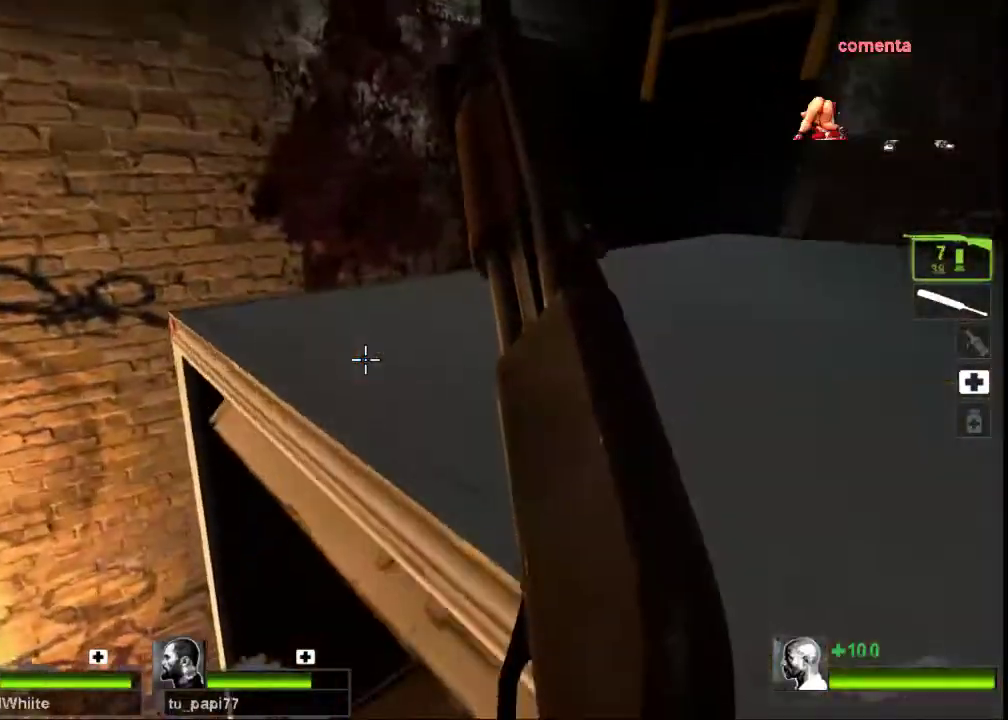
Gameplay with keyboard and mouse; each line is a JSON object with the keys and mouse buttons held at the frame after it. "events" lists presses ("down") and releases ("up") of "a", "ctrl", "d", "e", "f", "q", "r", "s", "shift", "space", "tab", "w", "mouse_left", "mouse_wheel", "mouse_right", "mouse_mb4" and "mouse_mb5" between this image and that frame as [ms after this image, input, new state], when the widget could be followed in between. "mouse_left", "mouse_wheel", "mouse_right", "mouse_mb4", "mouse_mb5" = the "left", "wheel", "right", "mb4", "mb5" buttons of the "mouse" list. No other keys are recorded. "wheel" means that the mouse wheel is clicked or scrolled. Not read: mouse_move.
{"keys": ["w"], "mouse": [], "events": [[33, "a", "up"], [167, "space", "down"], [267, "space", "up"]]}
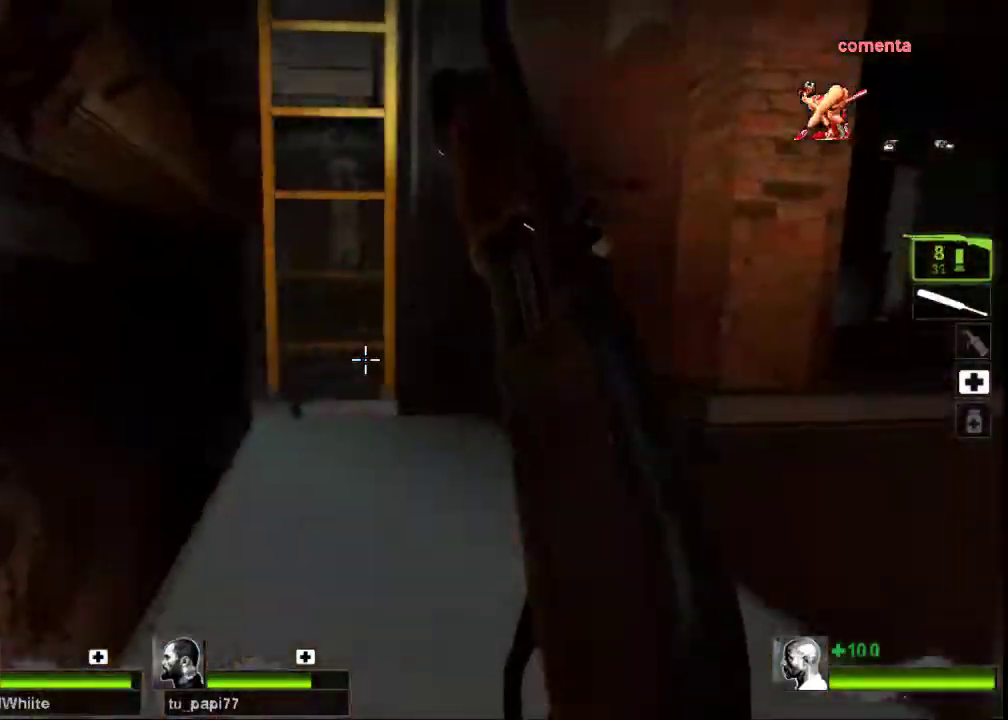
{"keys": ["w"], "mouse": [], "events": []}
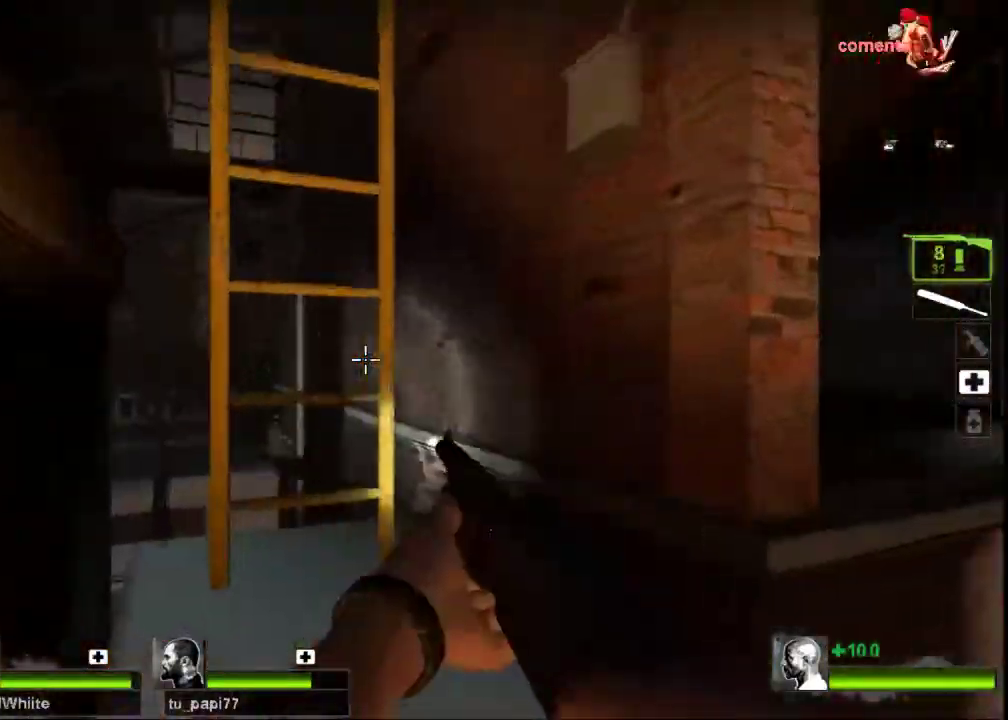
{"keys": ["a", "s"], "mouse": [], "events": [[133, "a", "down"], [133, "space", "down"], [133, "w", "up"], [233, "s", "down"], [233, "space", "up"]]}
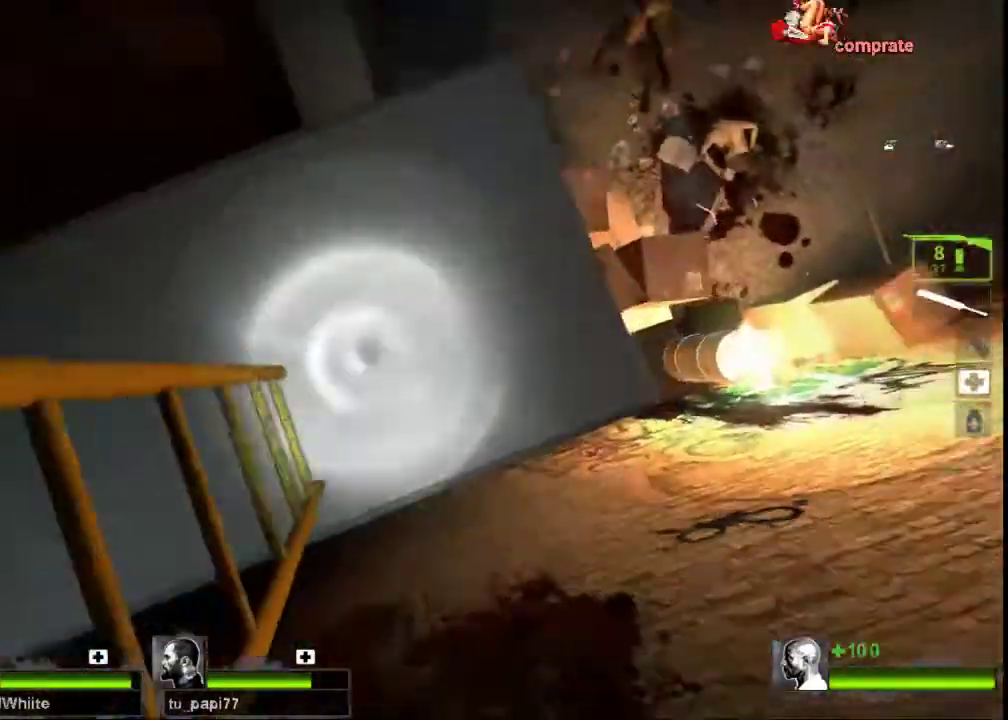
{"keys": ["a", "s"], "mouse": [], "events": []}
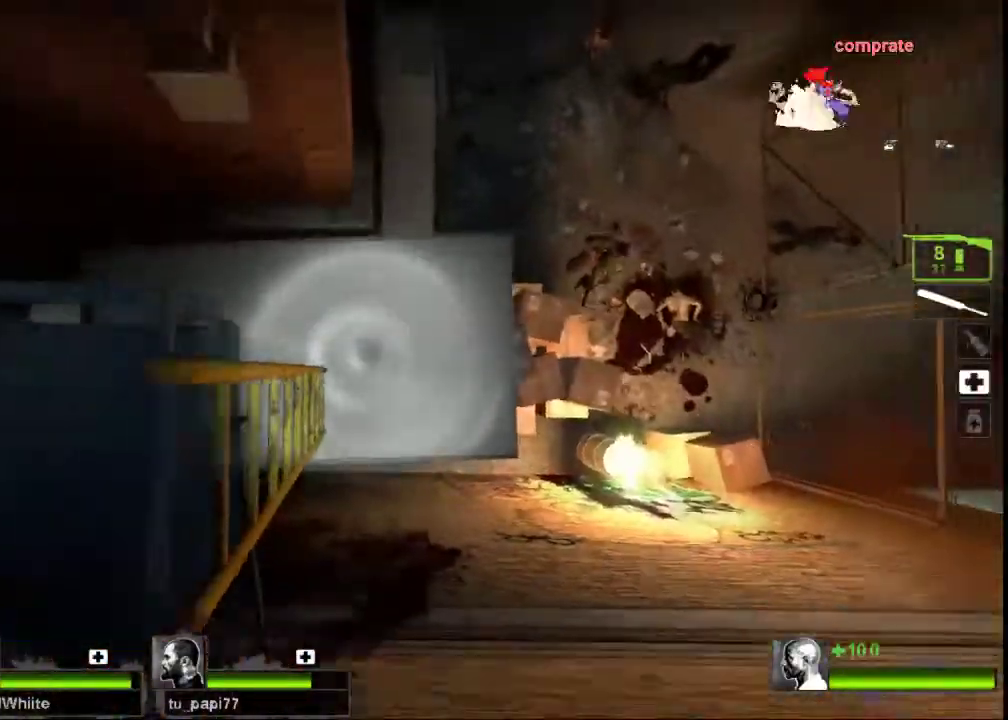
{"keys": ["a"], "mouse": [], "events": [[333, "s", "up"]]}
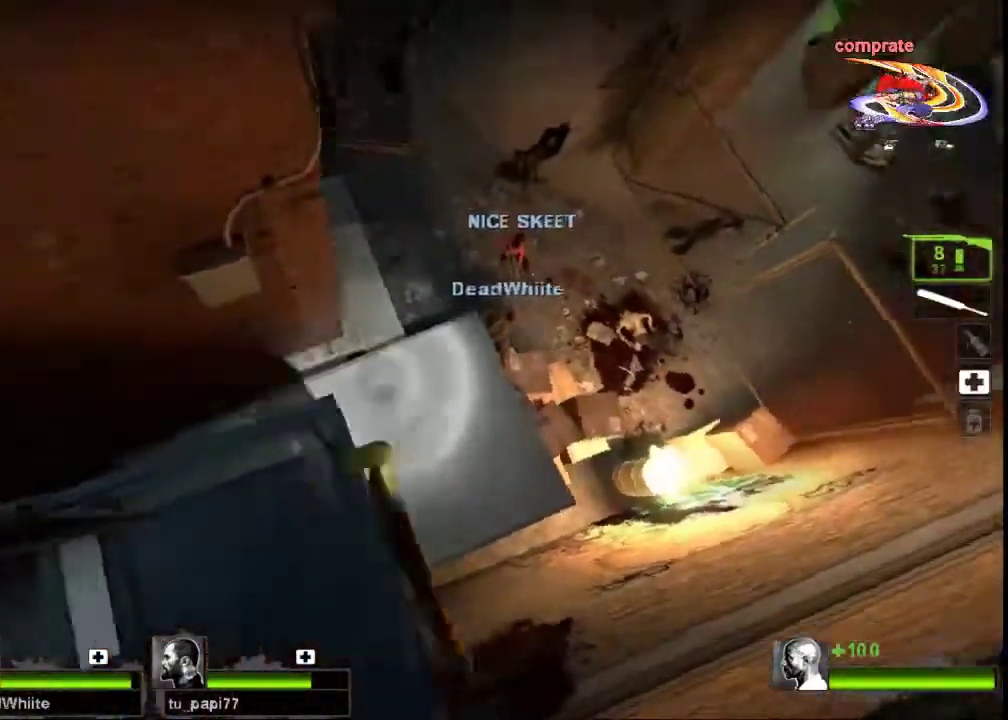
{"keys": ["d", "s"], "mouse": [], "events": [[133, "s", "down"], [333, "a", "up"], [400, "d", "down"]]}
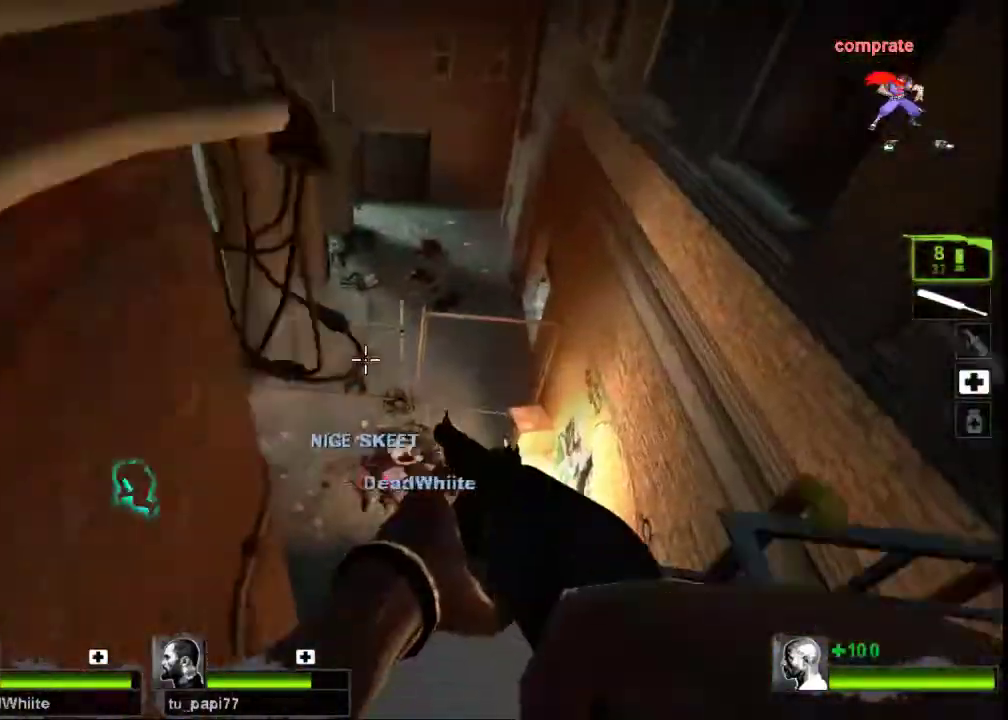
{"keys": ["w"], "mouse": [], "events": [[233, "s", "up"], [333, "w", "down"], [433, "d", "up"]]}
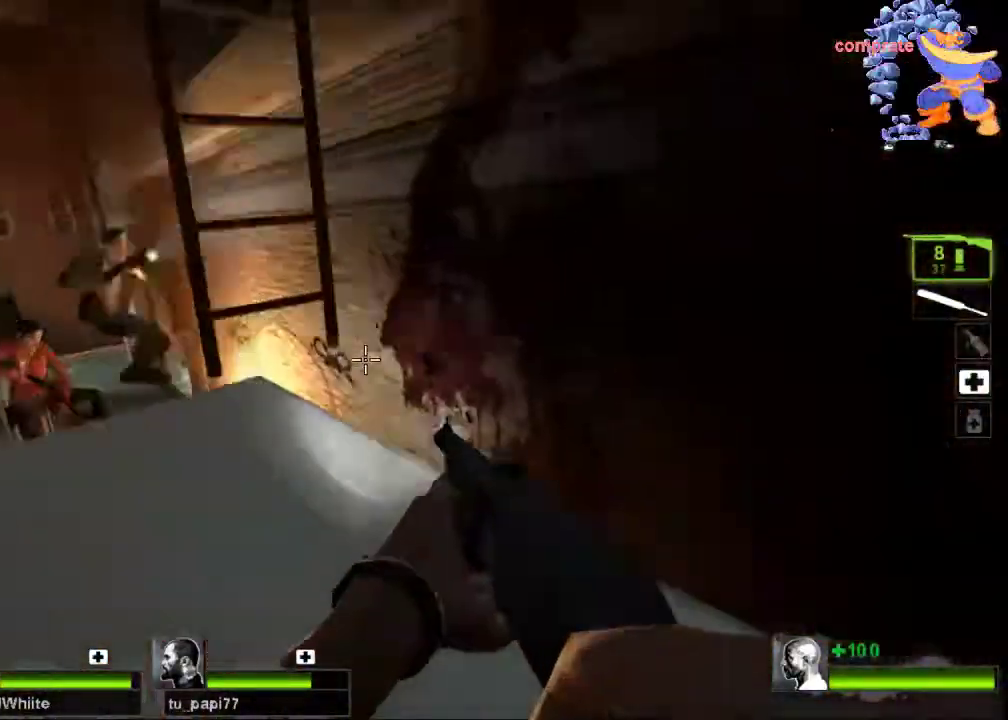
{"keys": ["a"], "mouse": [], "events": [[33, "a", "down"], [233, "w", "up"]]}
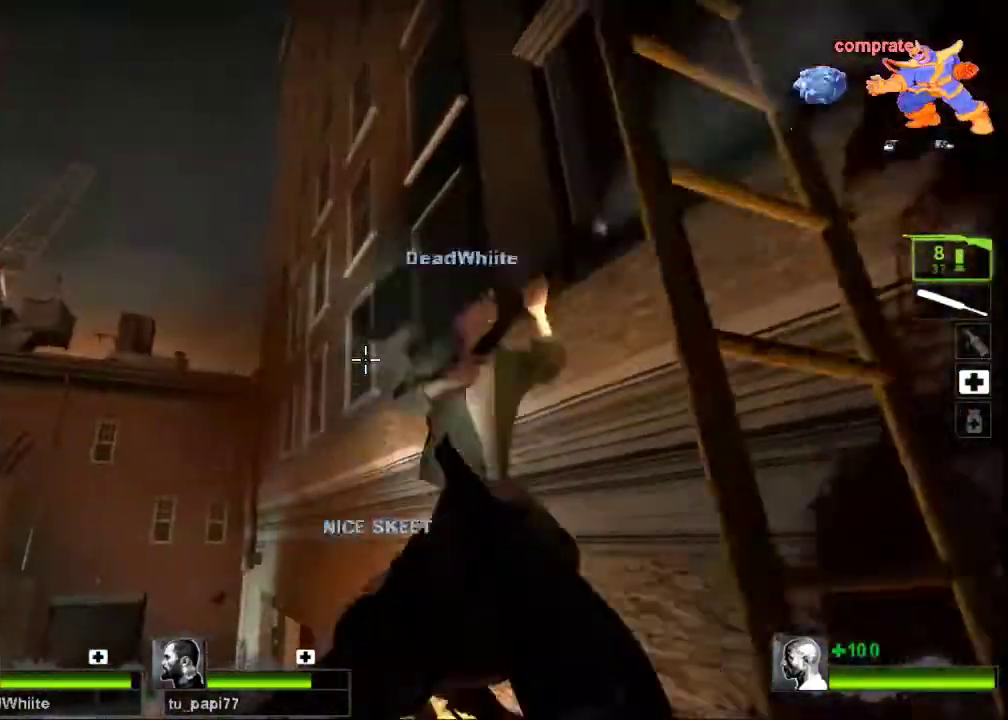
{"keys": ["a"], "mouse": [], "events": [[33, "a", "up"], [33, "d", "down"], [100, "w", "down"], [133, "d", "up"], [200, "w", "up"], [433, "a", "down"]]}
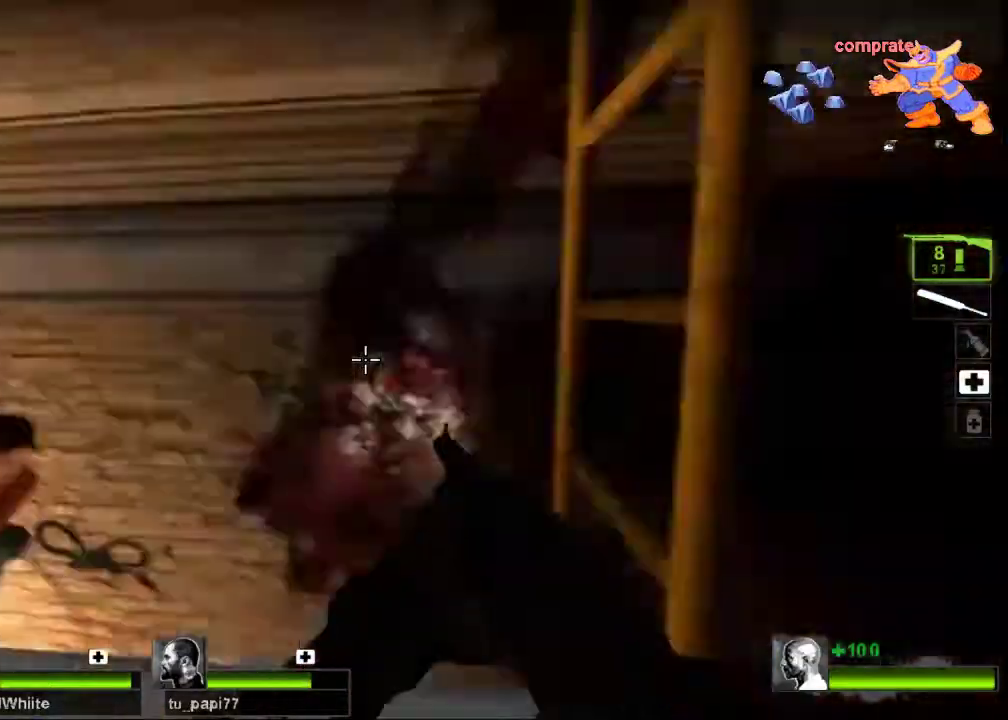
{"keys": ["w"], "mouse": [], "events": [[100, "a", "up"], [500, "w", "down"]]}
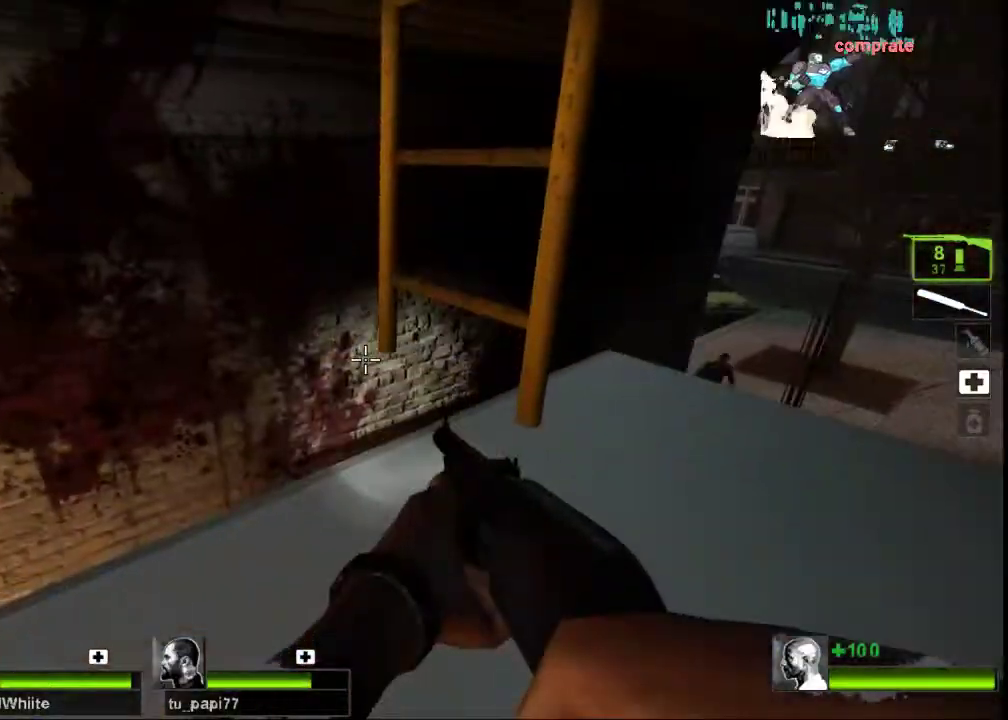
{"keys": ["a", "s"], "mouse": [], "events": [[200, "space", "down"], [233, "a", "down"], [267, "w", "up"], [300, "space", "up"], [367, "s", "down"]]}
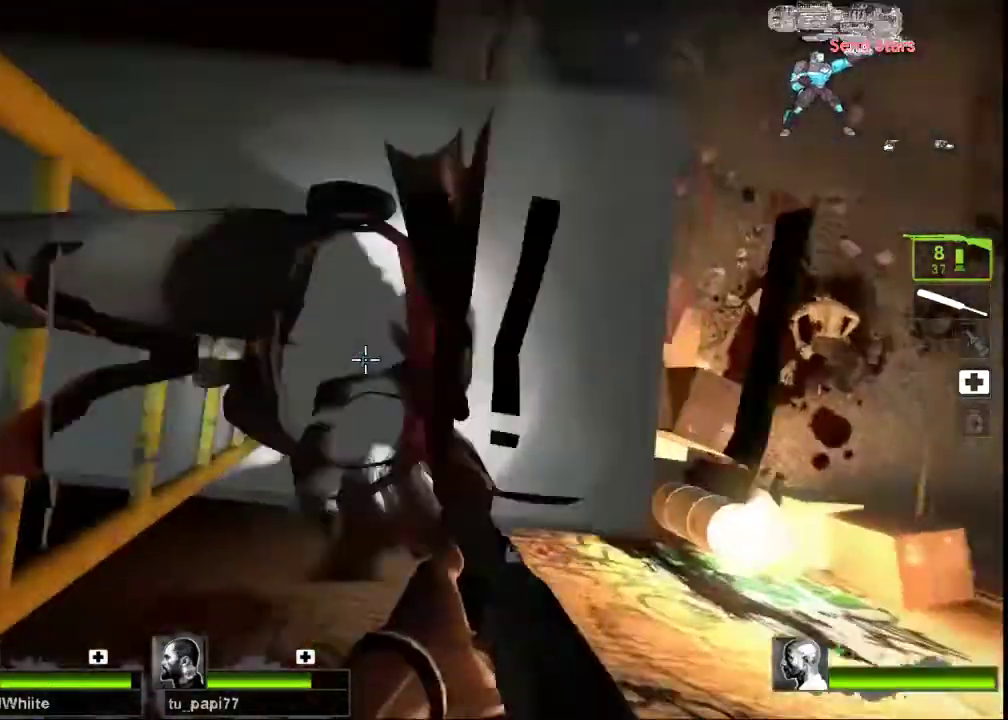
{"keys": ["a", "s"], "mouse": [], "events": []}
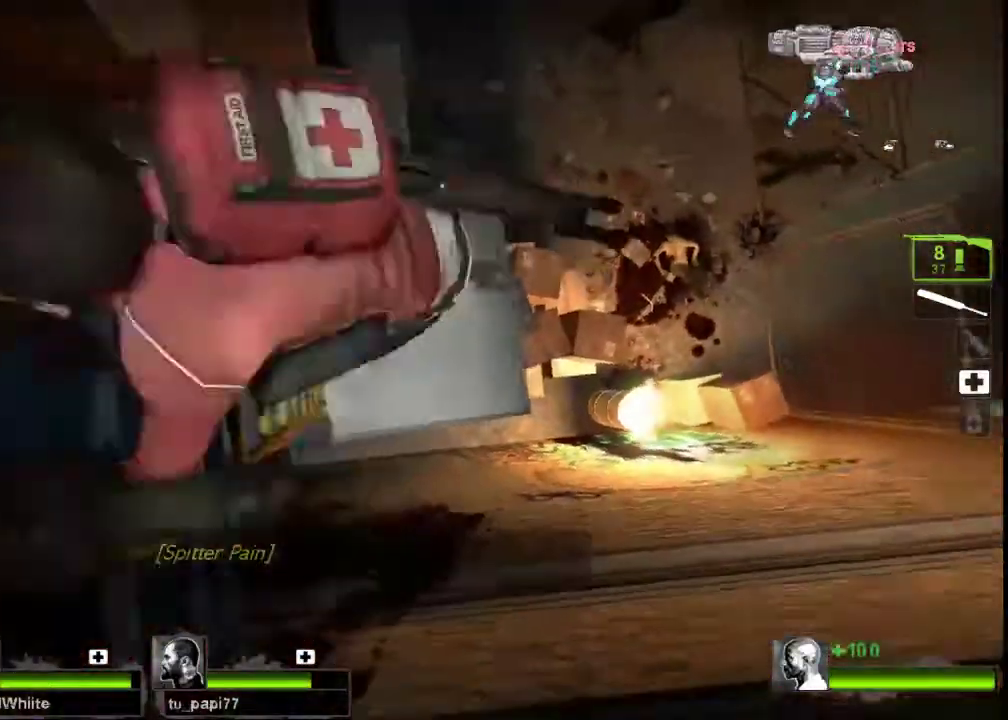
{"keys": ["a", "w"], "mouse": [], "events": [[267, "s", "up"], [467, "w", "down"]]}
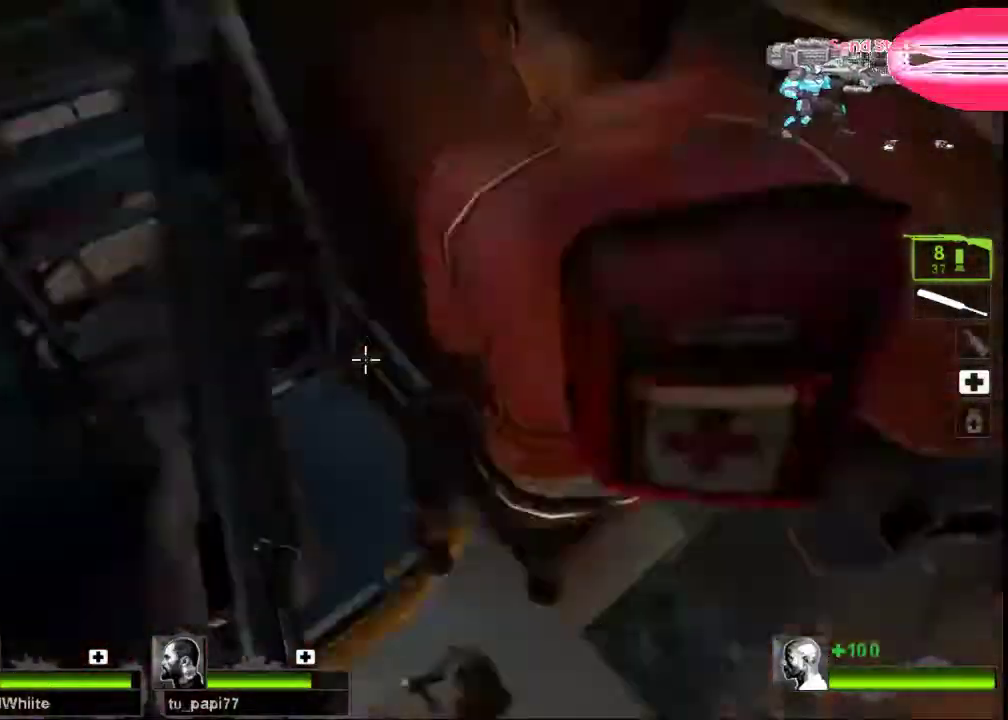
{"keys": ["d", "w"], "mouse": [], "events": [[200, "a", "up"], [367, "d", "down"]]}
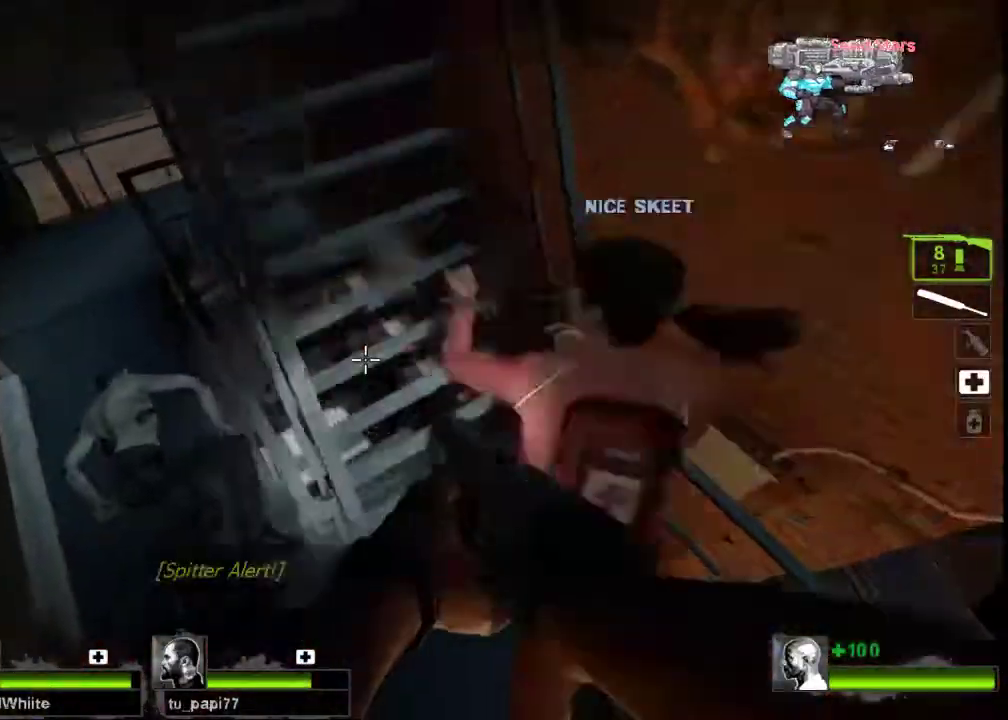
{"keys": ["w"], "mouse": [], "events": [[33, "w", "up"], [133, "w", "down"], [200, "d", "up"], [233, "a", "down"], [500, "a", "up"]]}
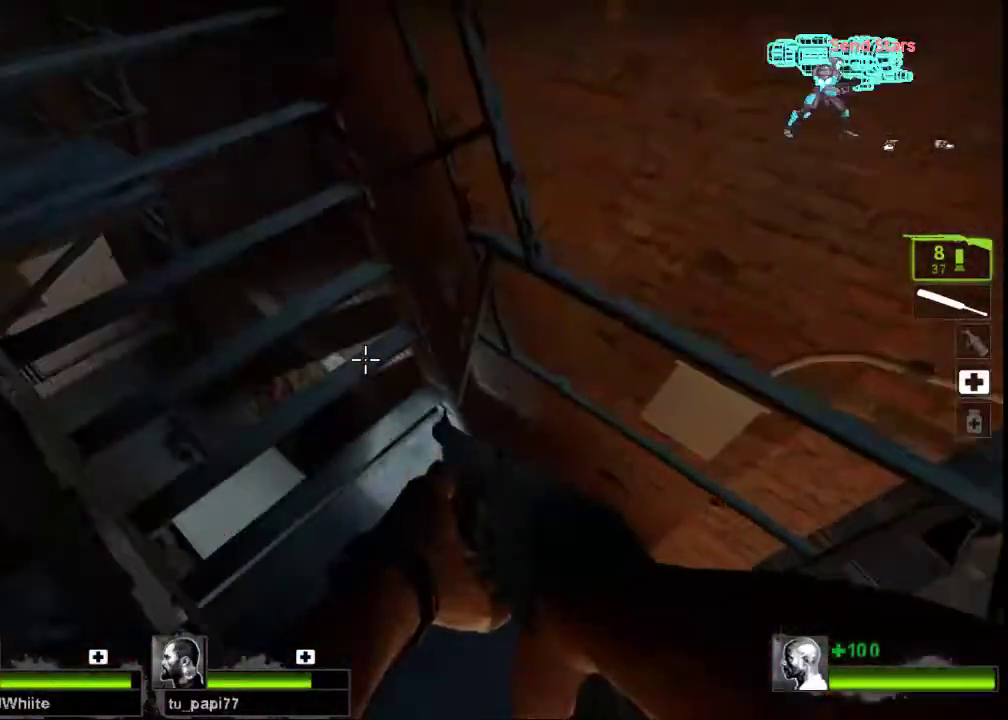
{"keys": ["w"], "mouse": [], "events": [[67, "d", "down"], [500, "d", "up"]]}
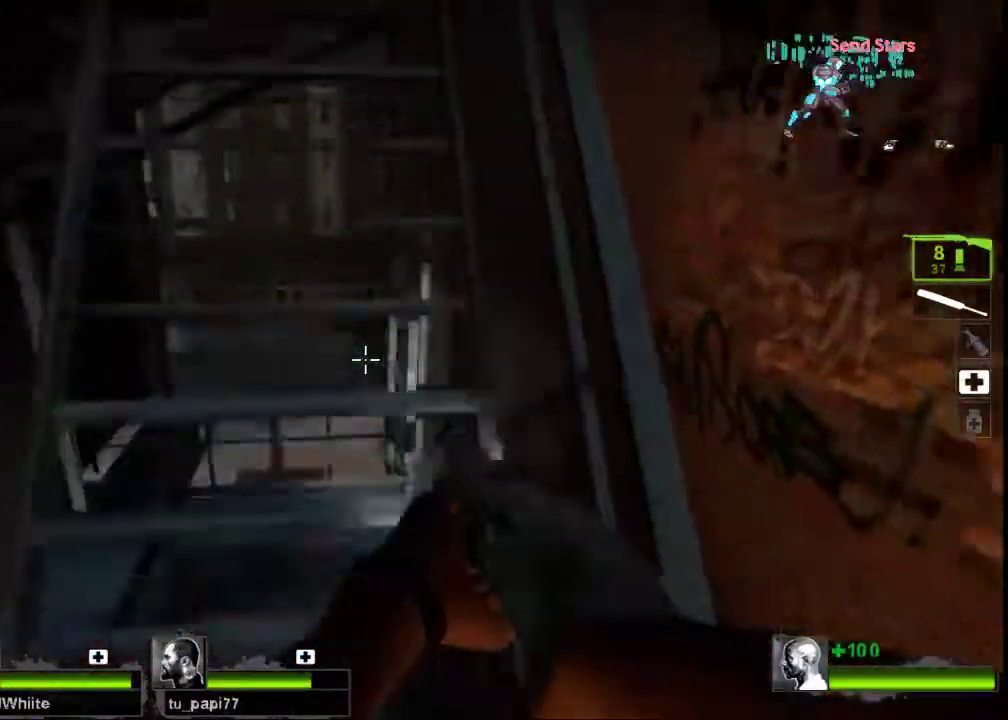
{"keys": ["s"], "mouse": [], "events": [[200, "d", "down"], [233, "w", "up"], [367, "d", "up"], [367, "s", "down"]]}